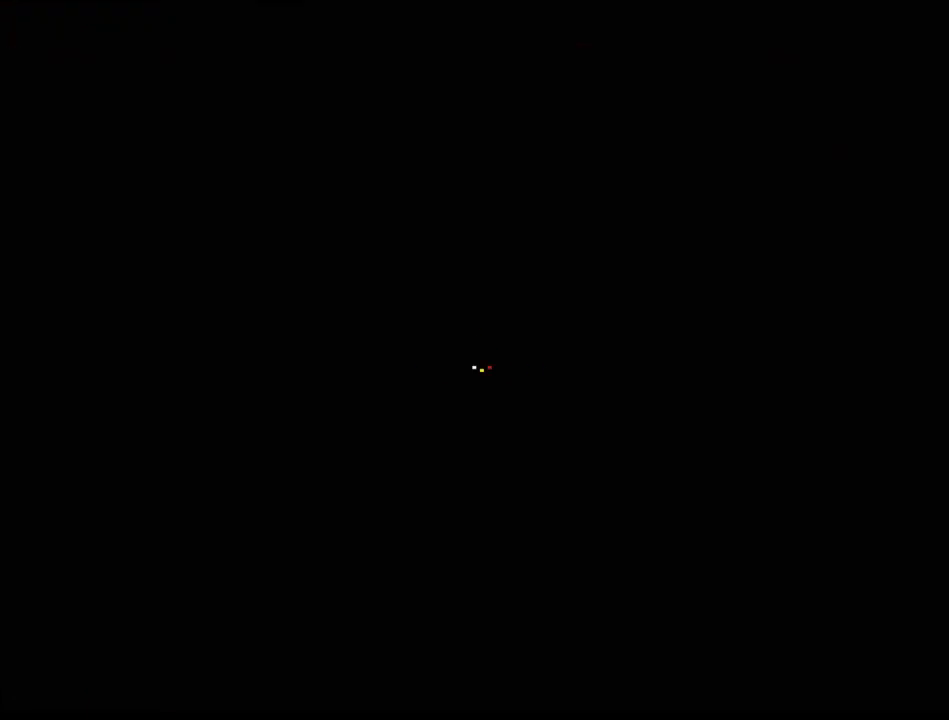
Gameplay with a controller (Nintendo layout); each line is a JSON object with the inputs held at the frame after it. "events" lists button and stick changes between this image and that frame as [ms after this image, input, new state], when the widget could be followed in between. Not read: L3 R3.
{"buttons": [], "events": []}
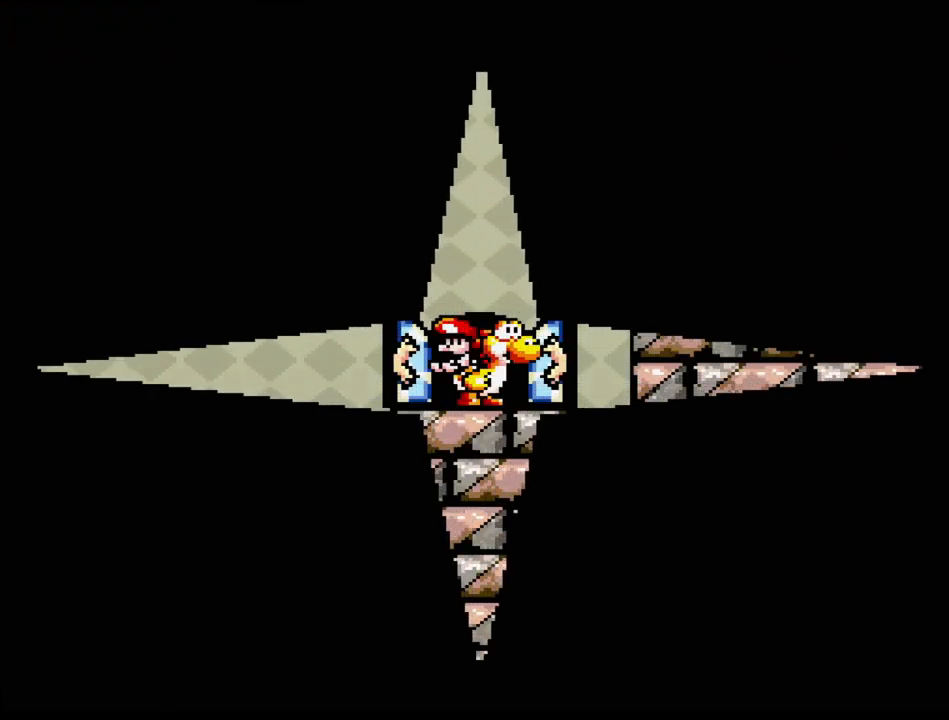
{"buttons": [], "events": []}
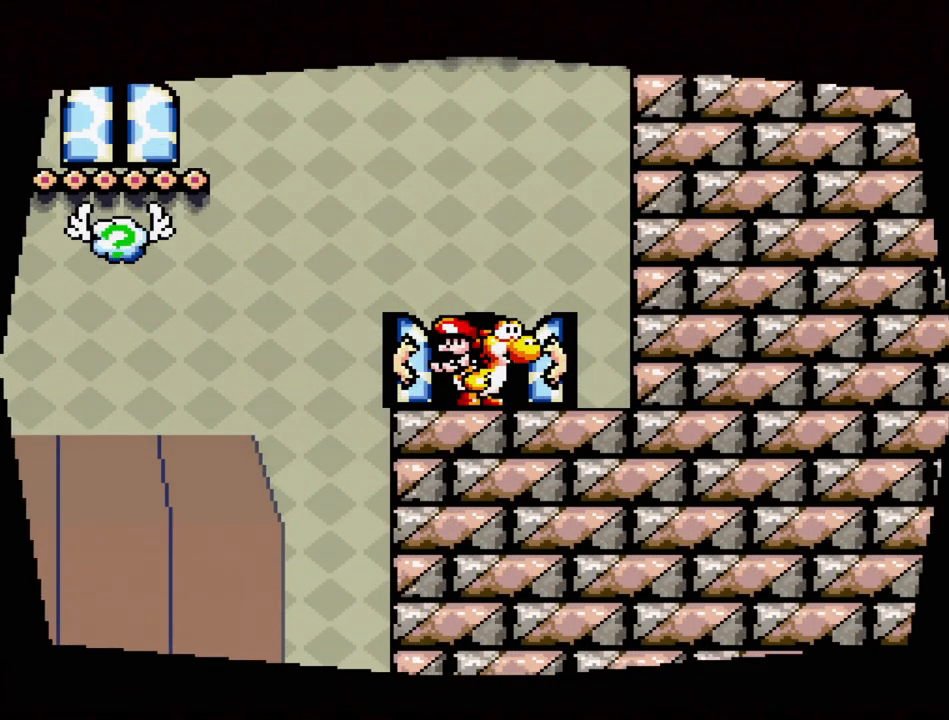
{"buttons": ["DPAD_LEFT"], "events": [[433, "DPAD_LEFT", "down"]]}
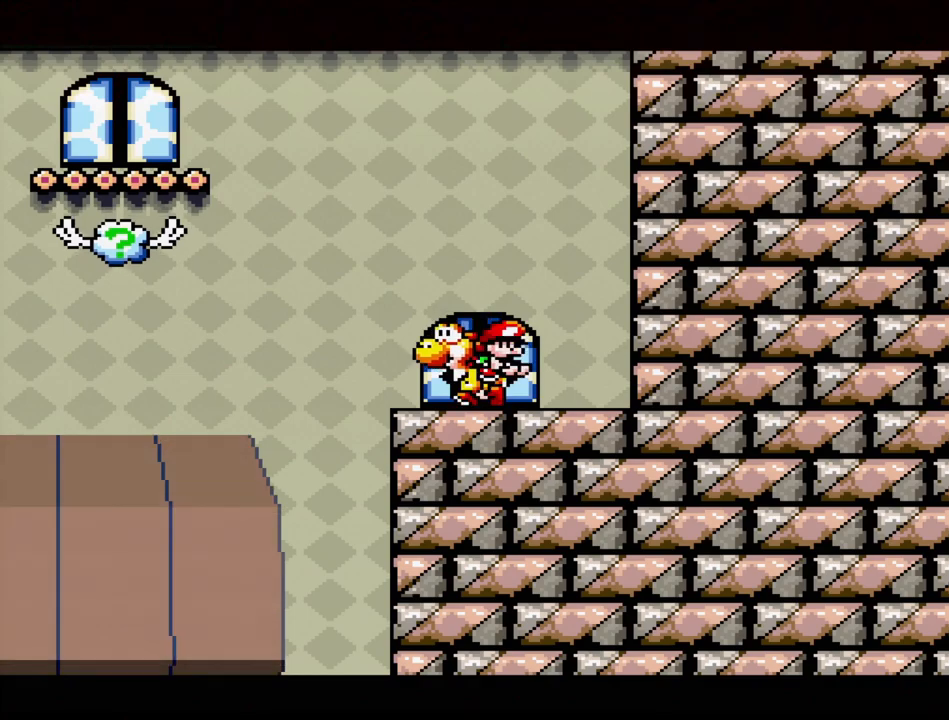
{"buttons": ["A"], "events": [[150, "DPAD_LEFT", "up"], [417, "A", "down"]]}
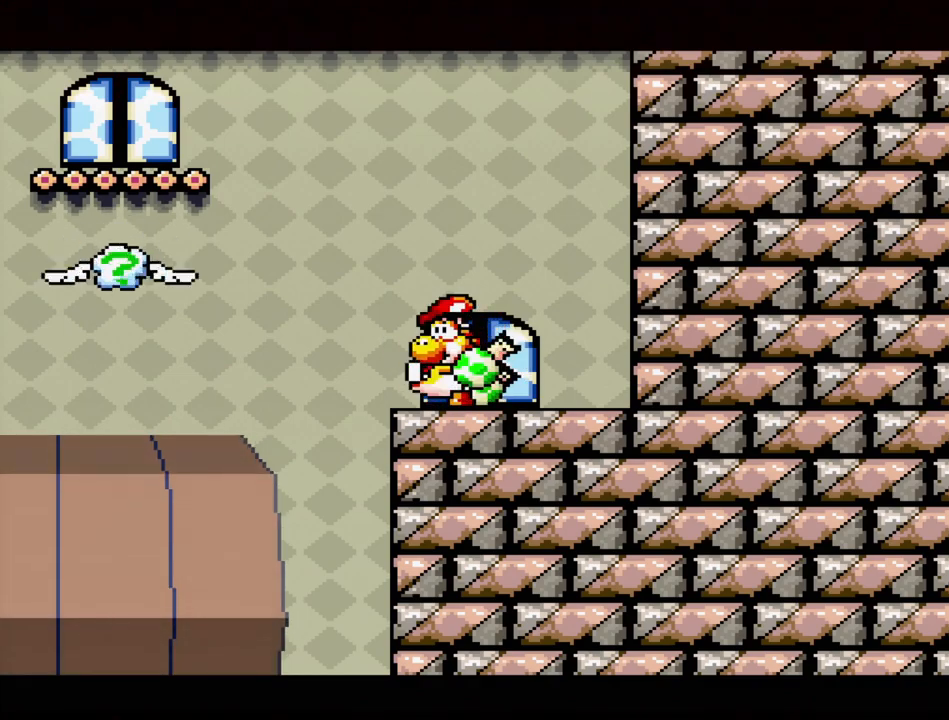
{"buttons": [], "events": [[433, "A", "up"]]}
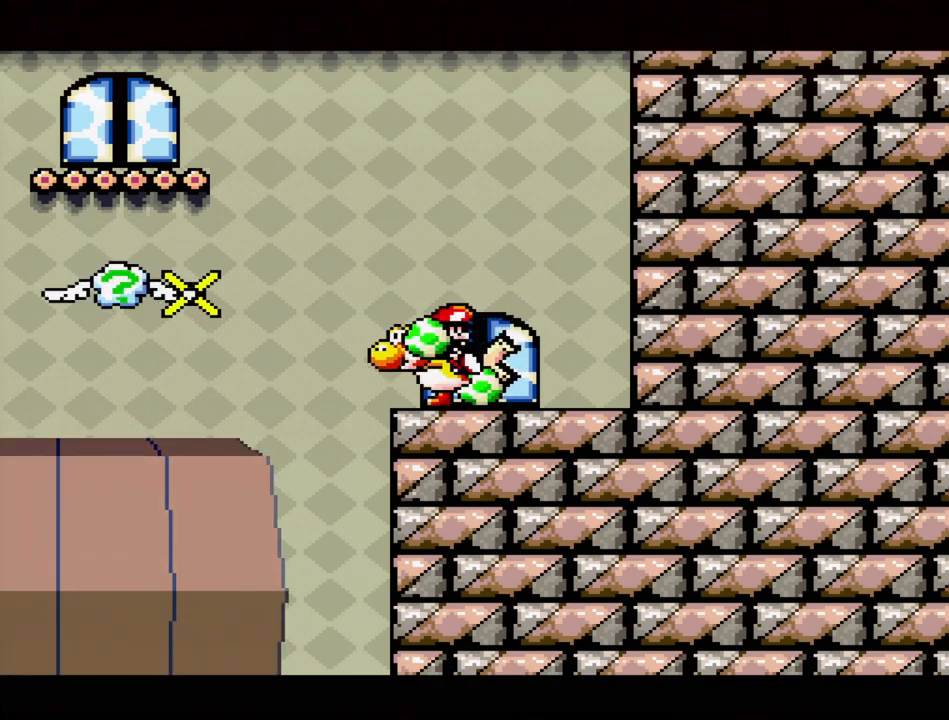
{"buttons": [], "events": []}
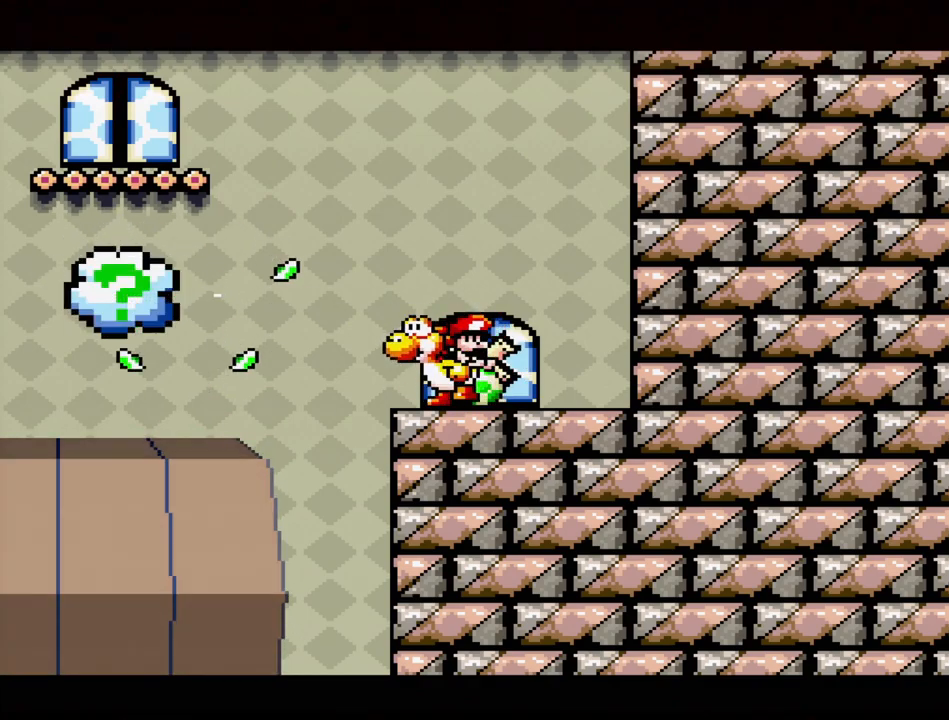
{"buttons": ["DPAD_LEFT"], "events": [[183, "DPAD_LEFT", "down"]]}
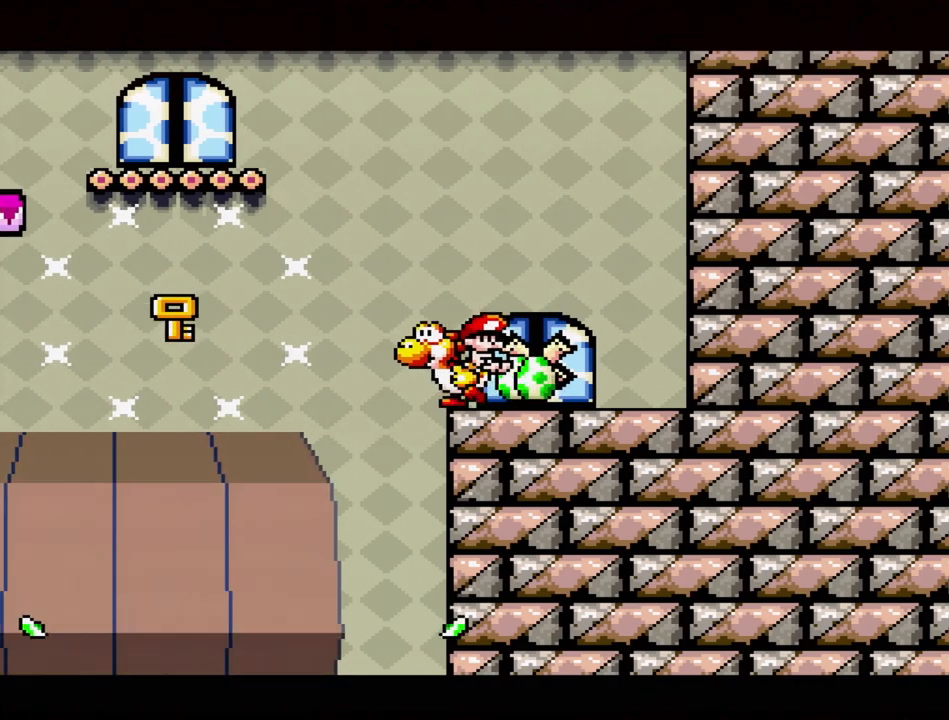
{"buttons": ["B", "Y"], "events": [[33, "B", "down"], [133, "Y", "down"], [250, "DPAD_LEFT", "up"], [283, "DPAD_RIGHT", "down"], [433, "DPAD_RIGHT", "up"]]}
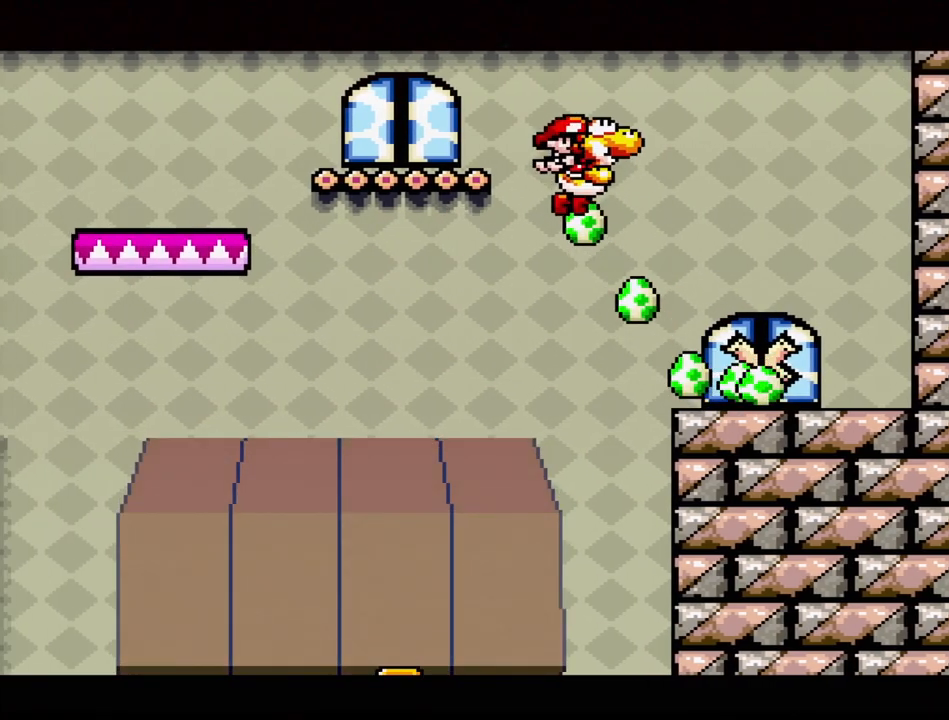
{"buttons": ["DPAD_LEFT"], "events": [[100, "DPAD_RIGHT", "down"], [350, "DPAD_RIGHT", "up"], [417, "B", "up"], [433, "Y", "up"], [483, "DPAD_LEFT", "down"]]}
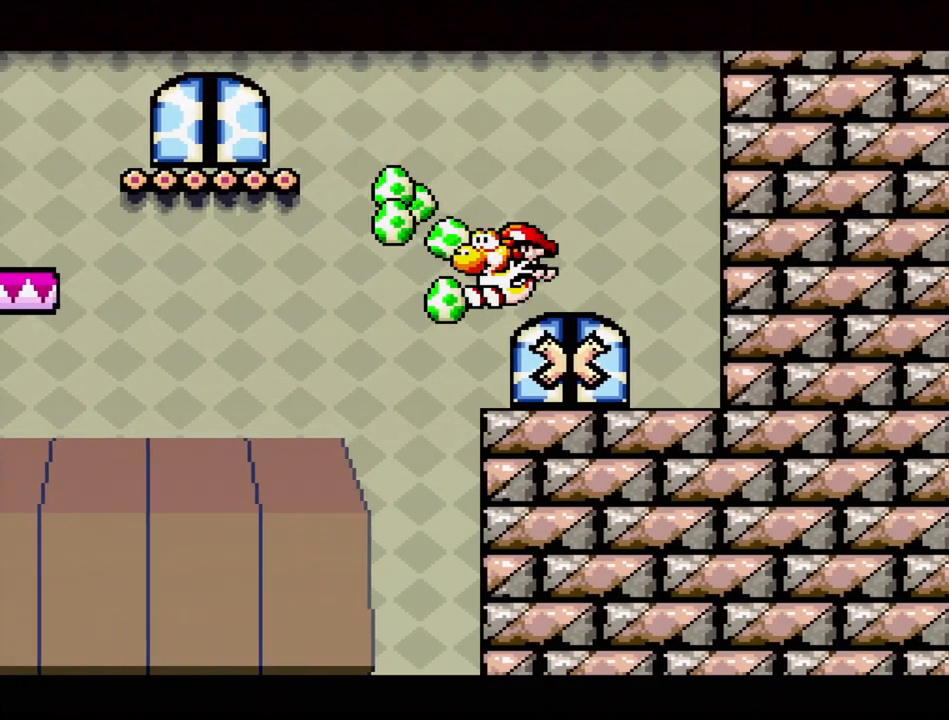
{"buttons": [], "events": [[150, "DPAD_LEFT", "up"]]}
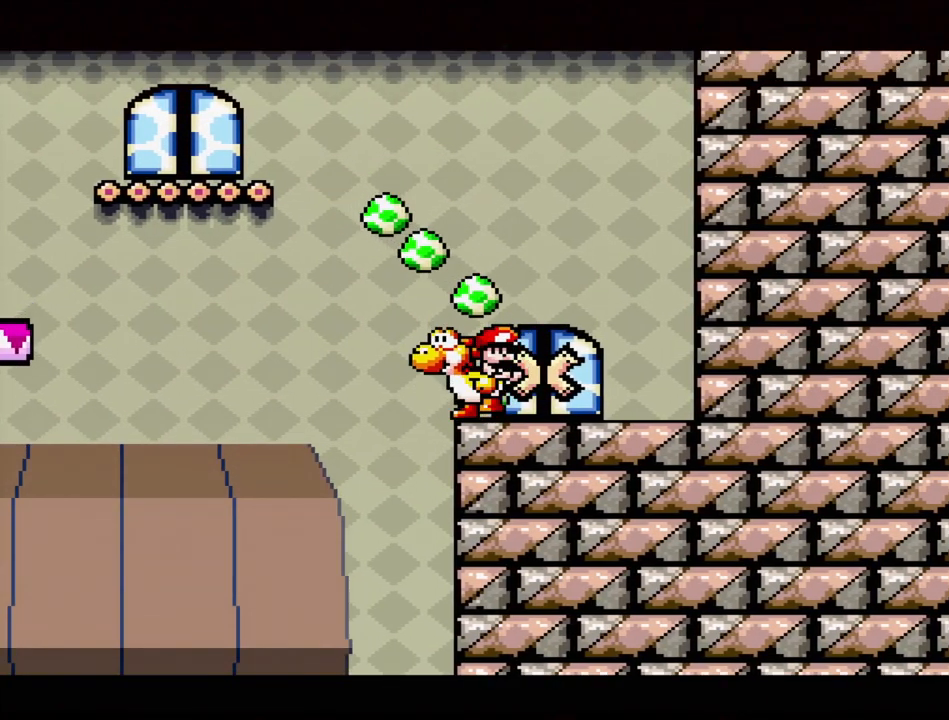
{"buttons": ["DPAD_LEFT"], "events": [[367, "DPAD_LEFT", "down"]]}
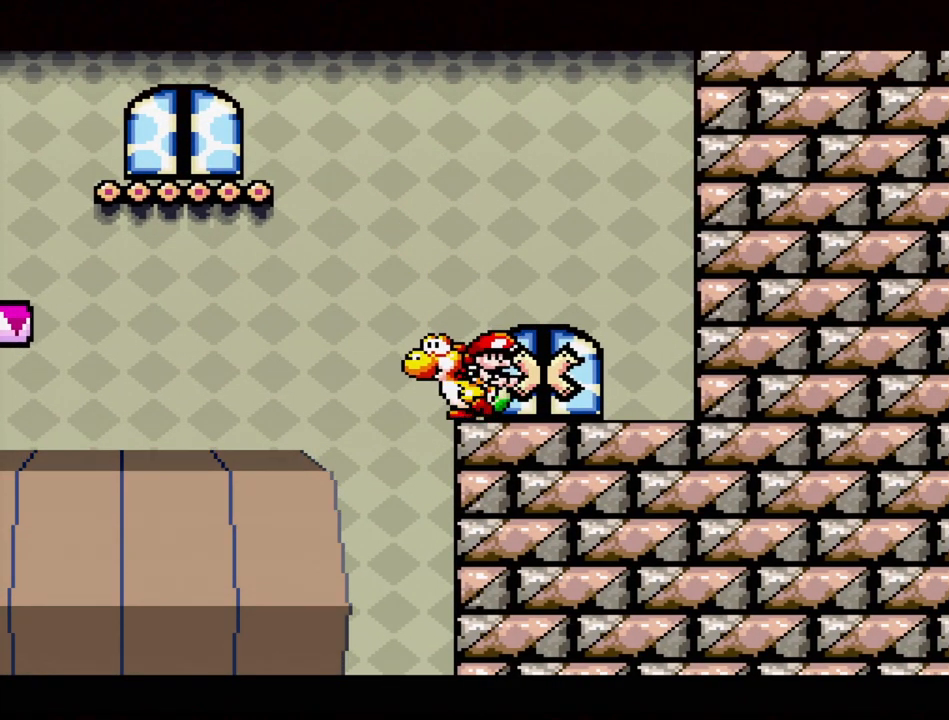
{"buttons": [], "events": [[17, "B", "down"], [300, "DPAD_LEFT", "up"], [350, "B", "up"]]}
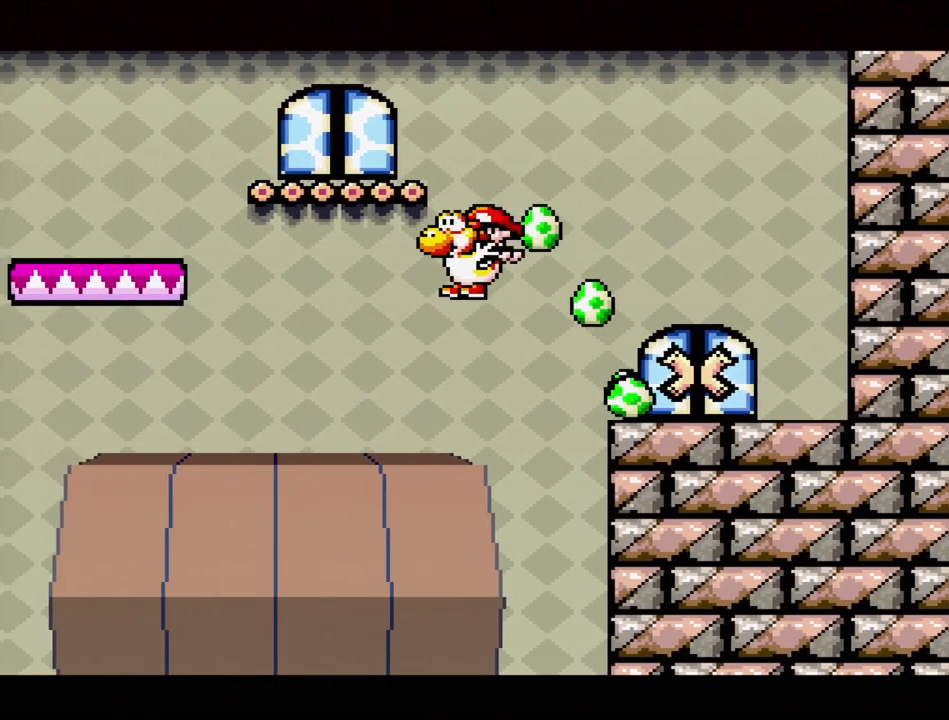
{"buttons": [], "events": [[250, "DPAD_RIGHT", "down"], [383, "DPAD_RIGHT", "up"]]}
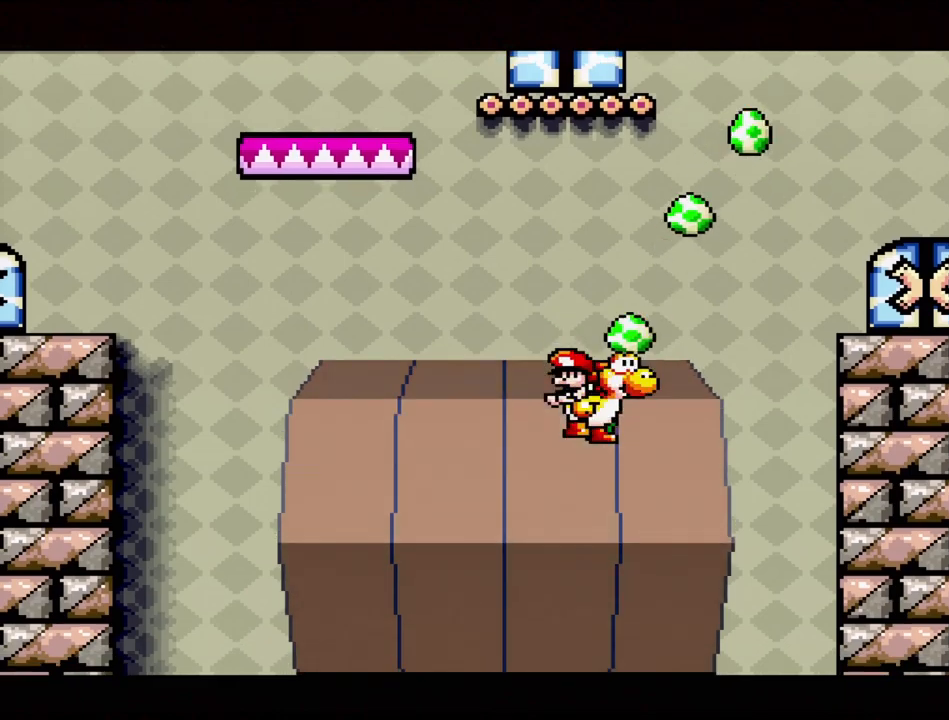
{"buttons": ["B", "DPAD_UP"], "events": [[467, "B", "down"], [500, "DPAD_UP", "down"]]}
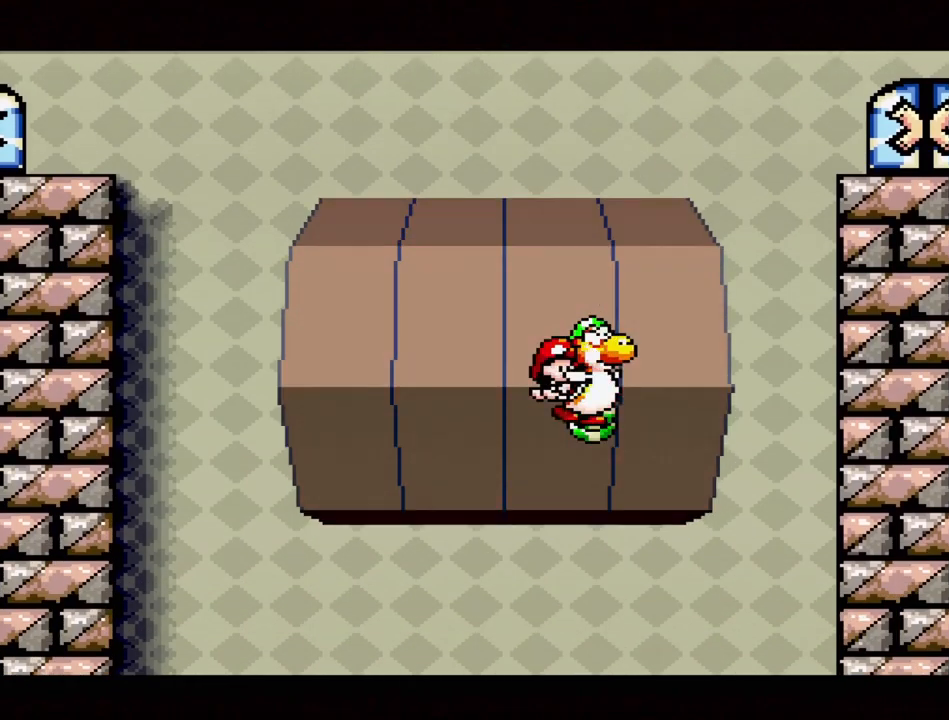
{"buttons": [], "events": [[17, "DPAD_LEFT", "down"], [150, "DPAD_LEFT", "up"], [167, "DPAD_UP", "up"], [500, "B", "up"]]}
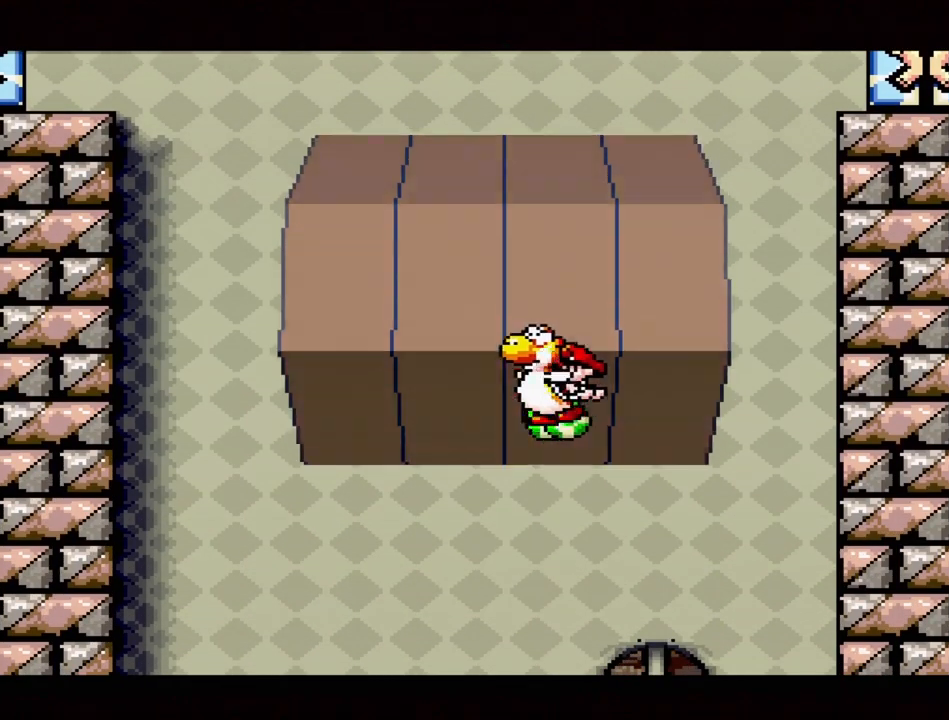
{"buttons": ["B"], "events": [[283, "B", "down"], [283, "DPAD_RIGHT", "down"], [400, "DPAD_RIGHT", "up"]]}
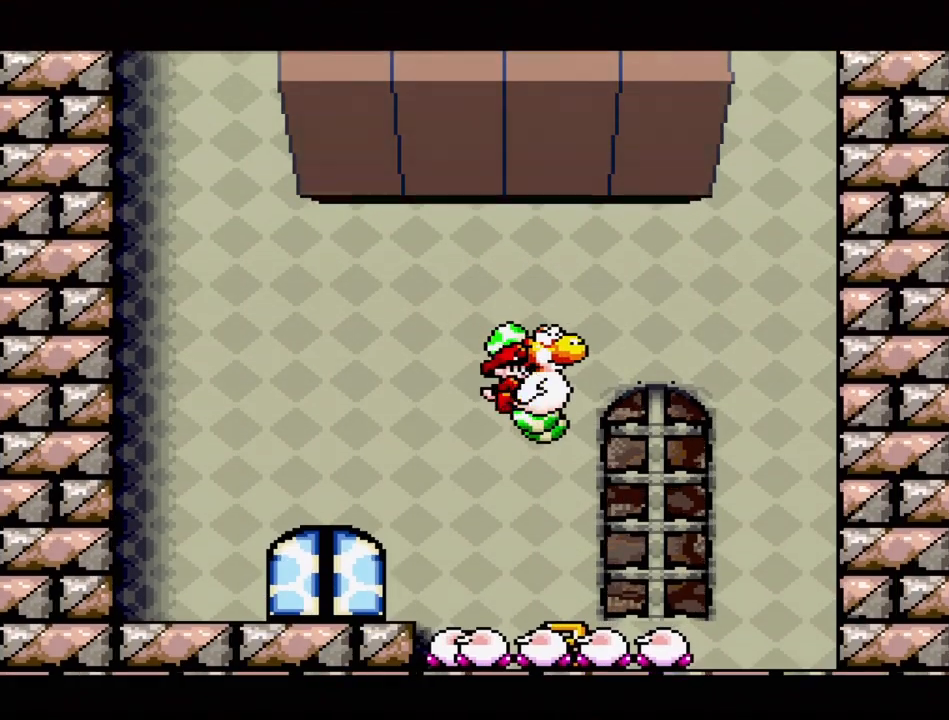
{"buttons": ["B", "DPAD_RIGHT"], "events": [[100, "B", "up"], [217, "DPAD_LEFT", "down"], [267, "B", "down"], [417, "DPAD_UP", "down"], [433, "DPAD_LEFT", "up"], [450, "DPAD_RIGHT", "down"], [450, "DPAD_UP", "up"]]}
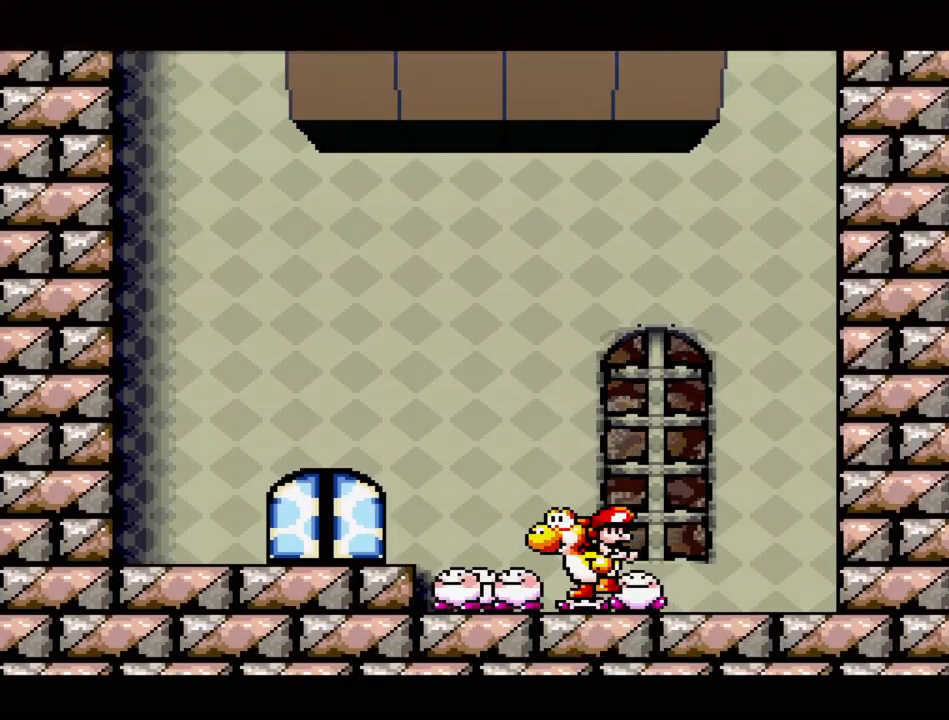
{"buttons": [], "events": [[83, "DPAD_UP", "down"], [167, "DPAD_UP", "up"], [233, "B", "up"], [317, "B", "down"], [367, "DPAD_RIGHT", "up"], [483, "B", "up"]]}
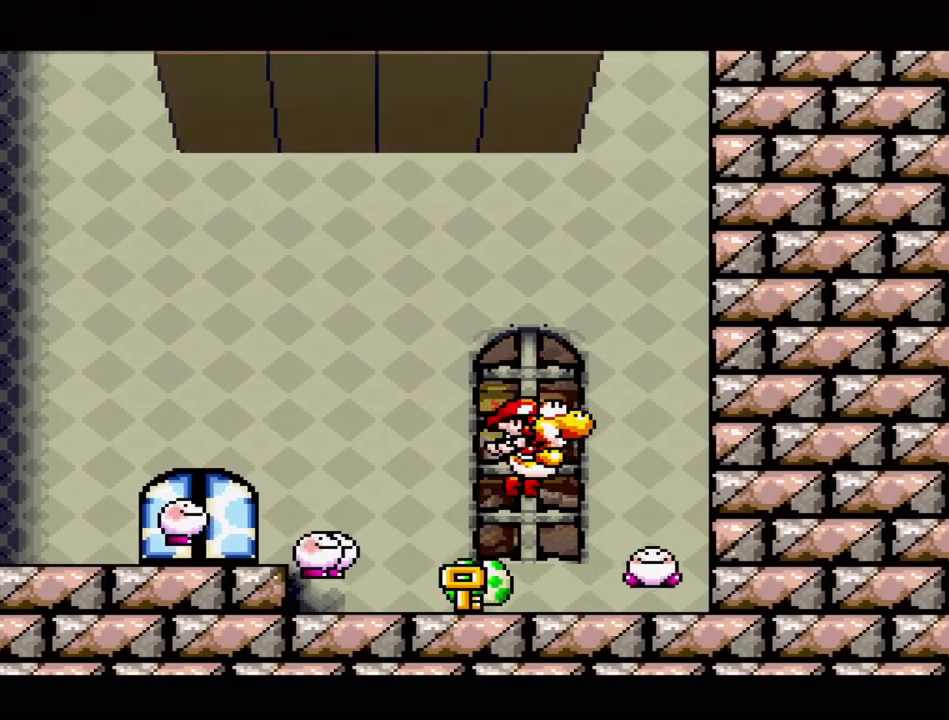
{"buttons": ["Y"], "events": [[67, "DPAD_LEFT", "down"], [200, "DPAD_LEFT", "up"], [367, "Y", "down"]]}
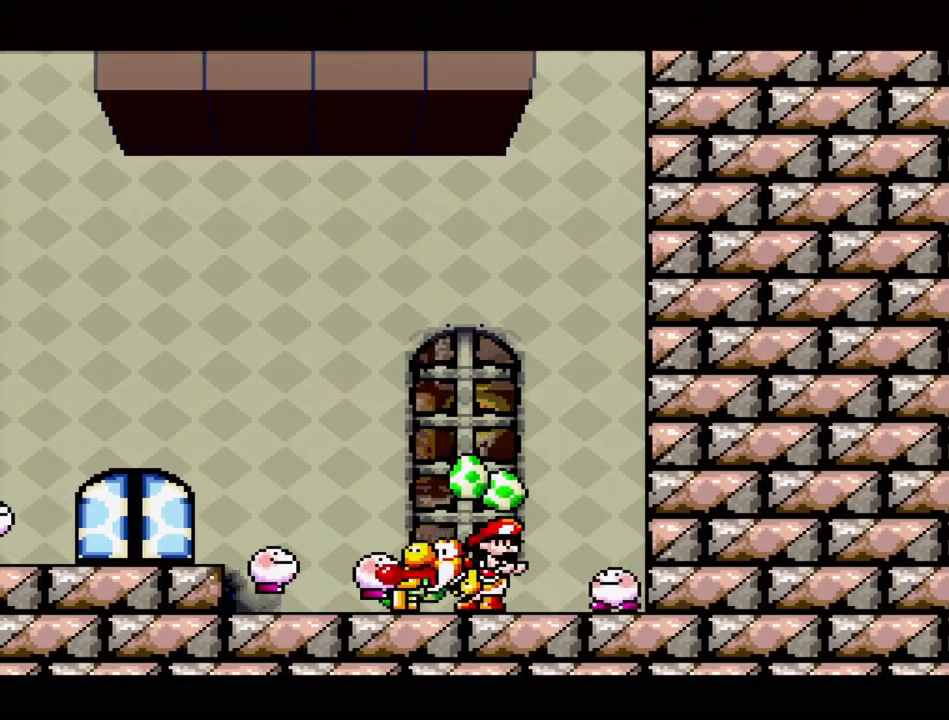
{"buttons": ["B", "DPAD_RIGHT"], "events": [[33, "Y", "up"], [133, "DPAD_LEFT", "down"], [267, "B", "down"], [383, "DPAD_LEFT", "up"], [433, "DPAD_RIGHT", "down"]]}
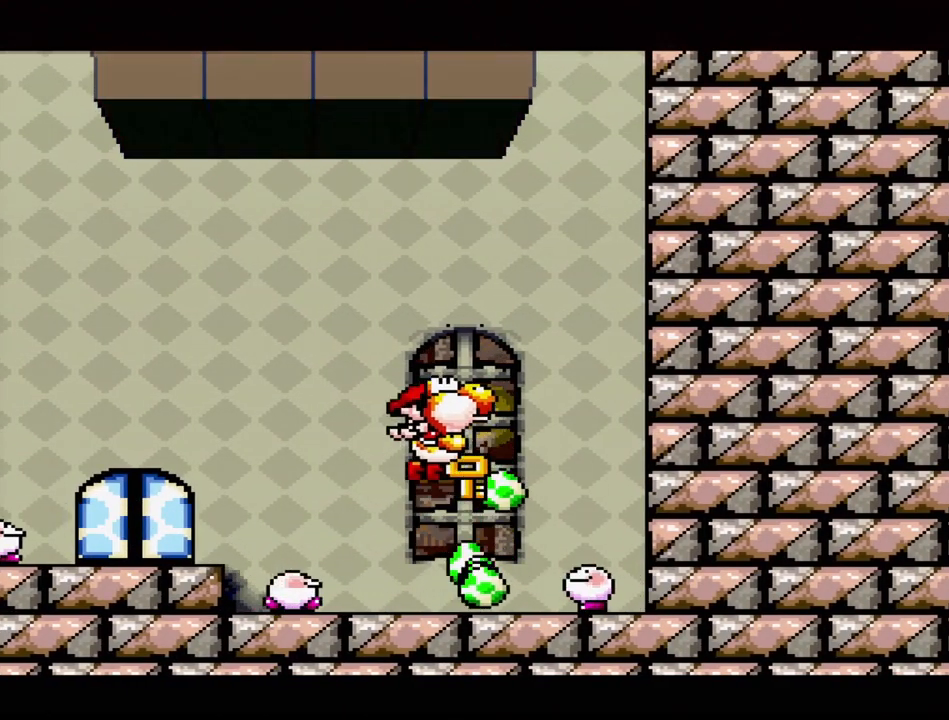
{"buttons": ["DPAD_LEFT"], "events": [[150, "DPAD_RIGHT", "up"], [283, "B", "up"], [467, "DPAD_LEFT", "down"]]}
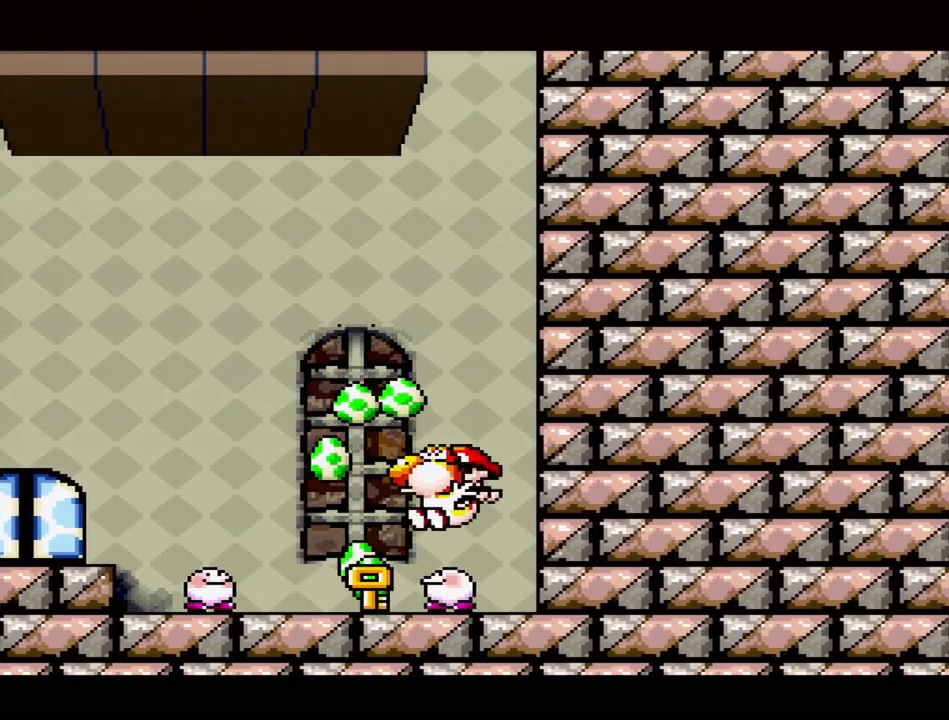
{"buttons": ["Y", "DPAD_LEFT"], "events": [[100, "DPAD_LEFT", "up"], [317, "DPAD_LEFT", "down"], [433, "Y", "down"]]}
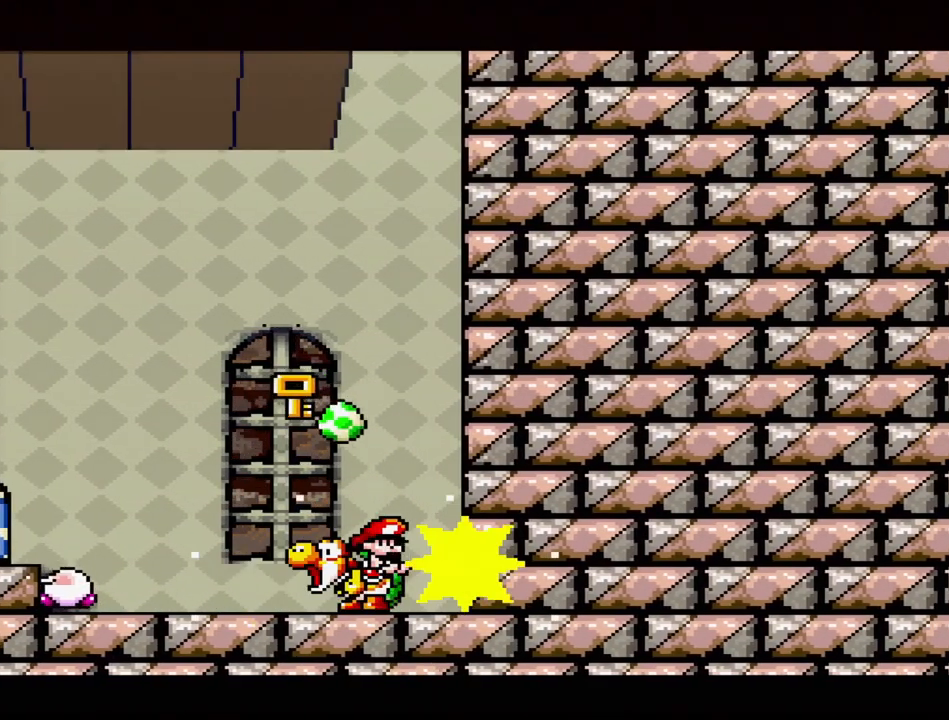
{"buttons": ["Y"], "events": [[33, "DPAD_LEFT", "up"], [133, "Y", "up"], [200, "DPAD_LEFT", "down"], [500, "DPAD_LEFT", "up"], [500, "Y", "down"]]}
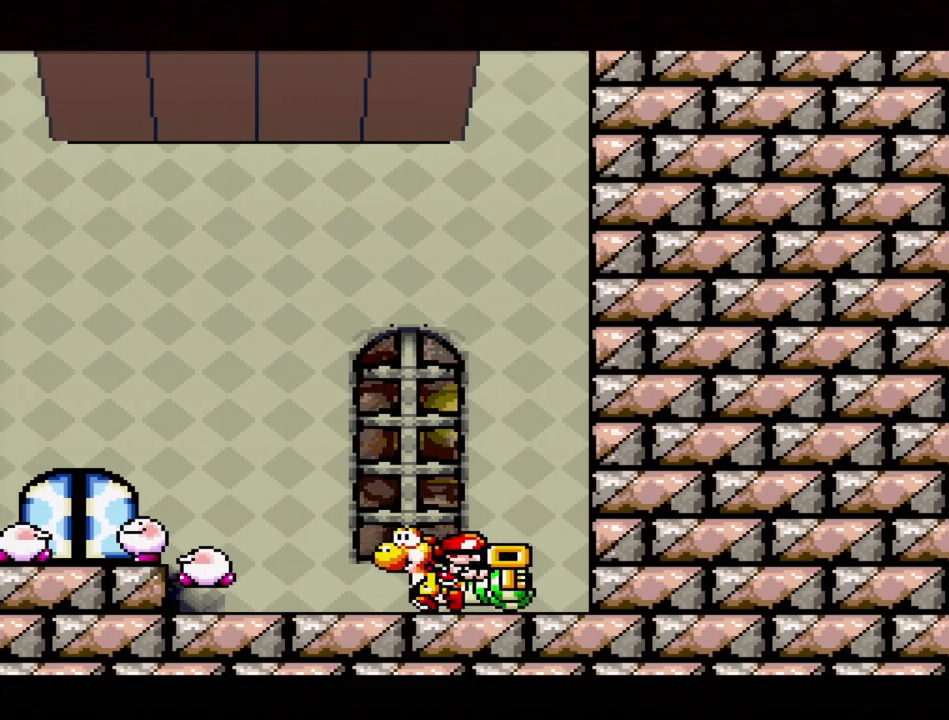
{"buttons": [], "events": [[150, "Y", "up"], [350, "DPAD_DOWN", "down"], [500, "DPAD_DOWN", "up"]]}
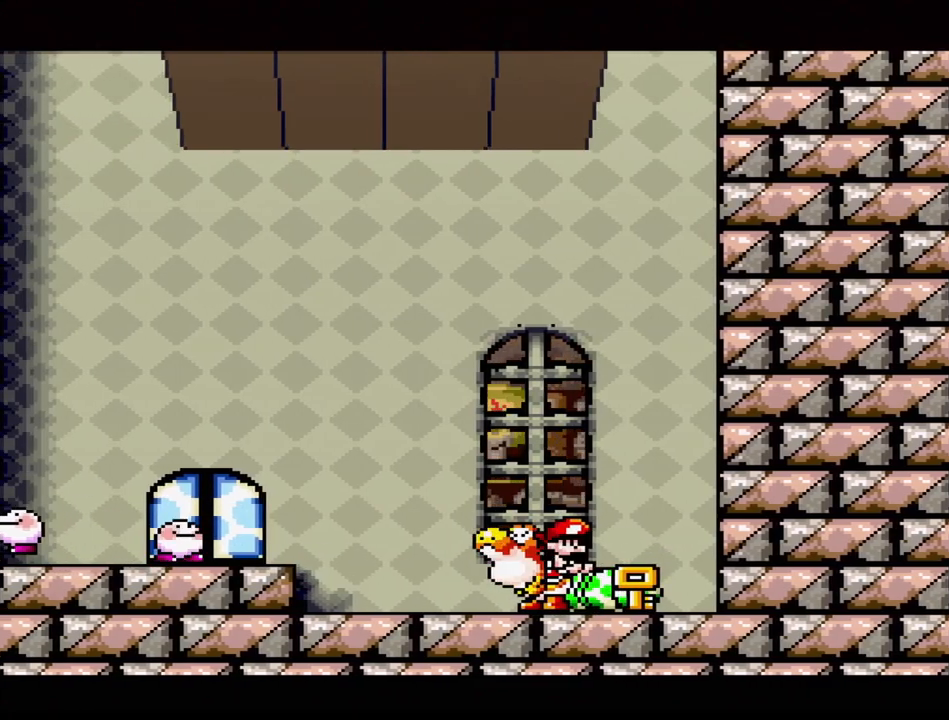
{"buttons": [], "events": [[200, "DPAD_LEFT", "down"], [367, "B", "down"], [383, "DPAD_LEFT", "up"], [400, "Y", "down"], [417, "B", "up"], [500, "Y", "up"]]}
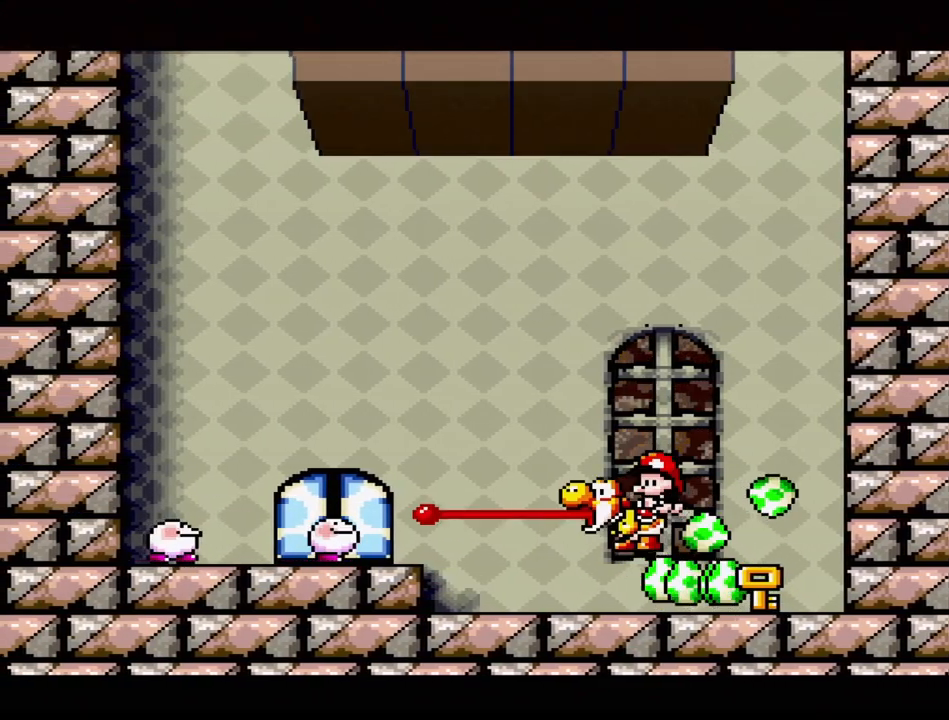
{"buttons": ["DPAD_DOWN"], "events": [[400, "DPAD_DOWN", "down"]]}